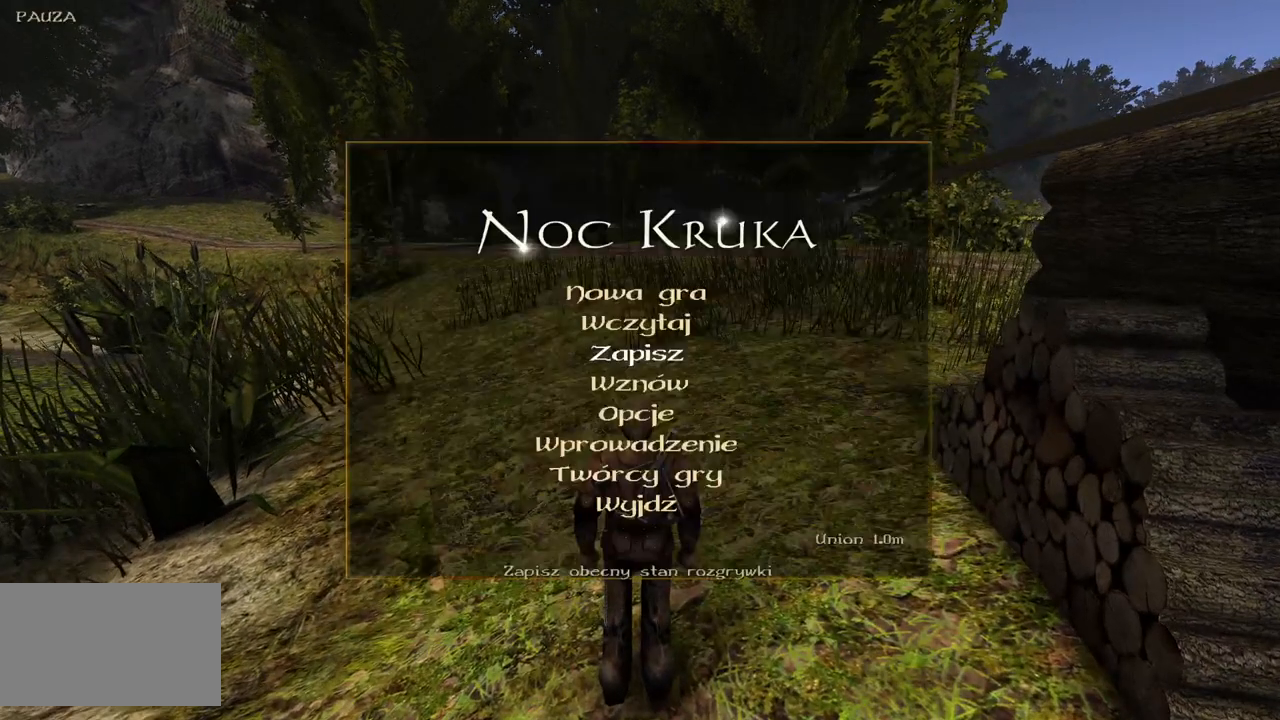
Gameplay with keyboard and mouse; each line is a JSON object with the keys and mouse buttons held at the frame after it. "events" lists presses ("down") and releases ("up") of "a", "ctrl", "d", "e", "q", "s", "shift", "space", "w", "mouse_left", "mouse_wheel", "mouse_right", "mouse_mb4" and "mouse_mb5" between this image and that frame as [ms after this image, input, new state], when the widget could be followed in between. "mouse_left", "mouse_wheel", "mouse_right", "mouse_mb4", "mouse_mb5" = the "left", "wheel", "right", "mb4", "mb5" buttons of the "mouse" list. No other keys are recorded. "wheel" means that the mouse wheel is clicked or scrolled. Mouse movement is not recorded.
{"keys": [], "mouse": [], "events": [[200, "mouse_left", "down"], [300, "mouse_left", "up"]]}
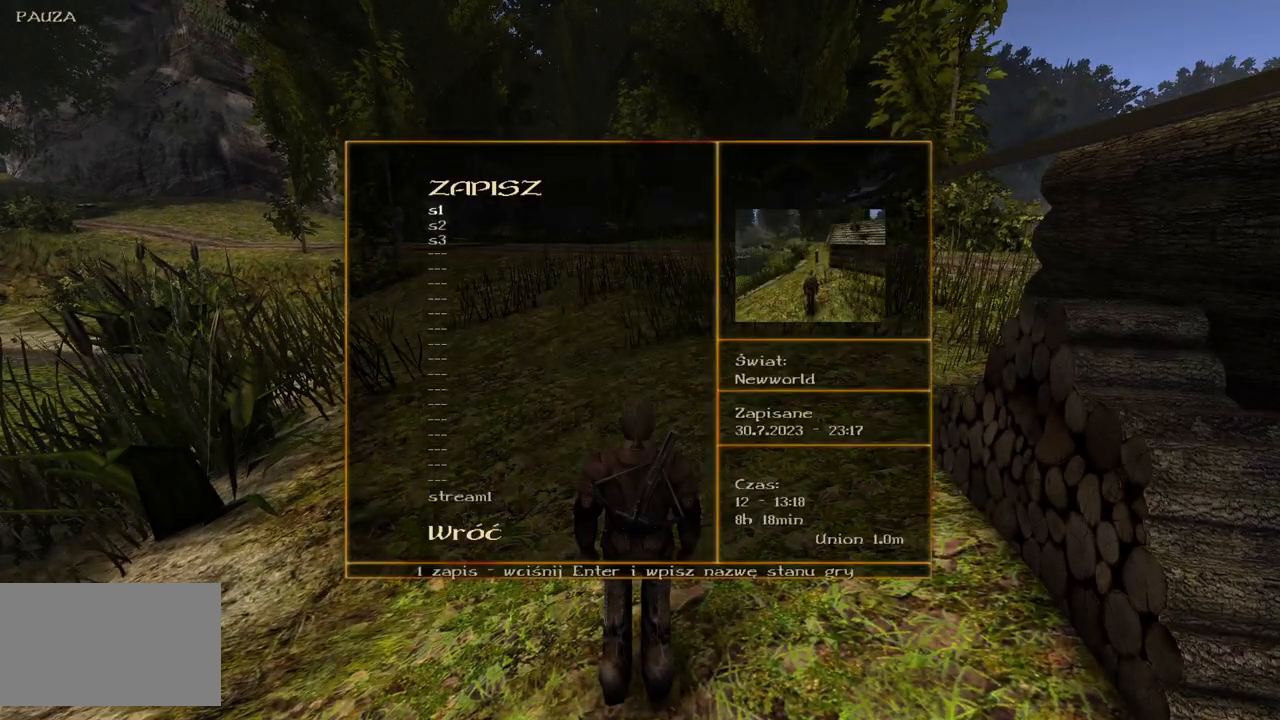
{"keys": [], "mouse": [], "events": []}
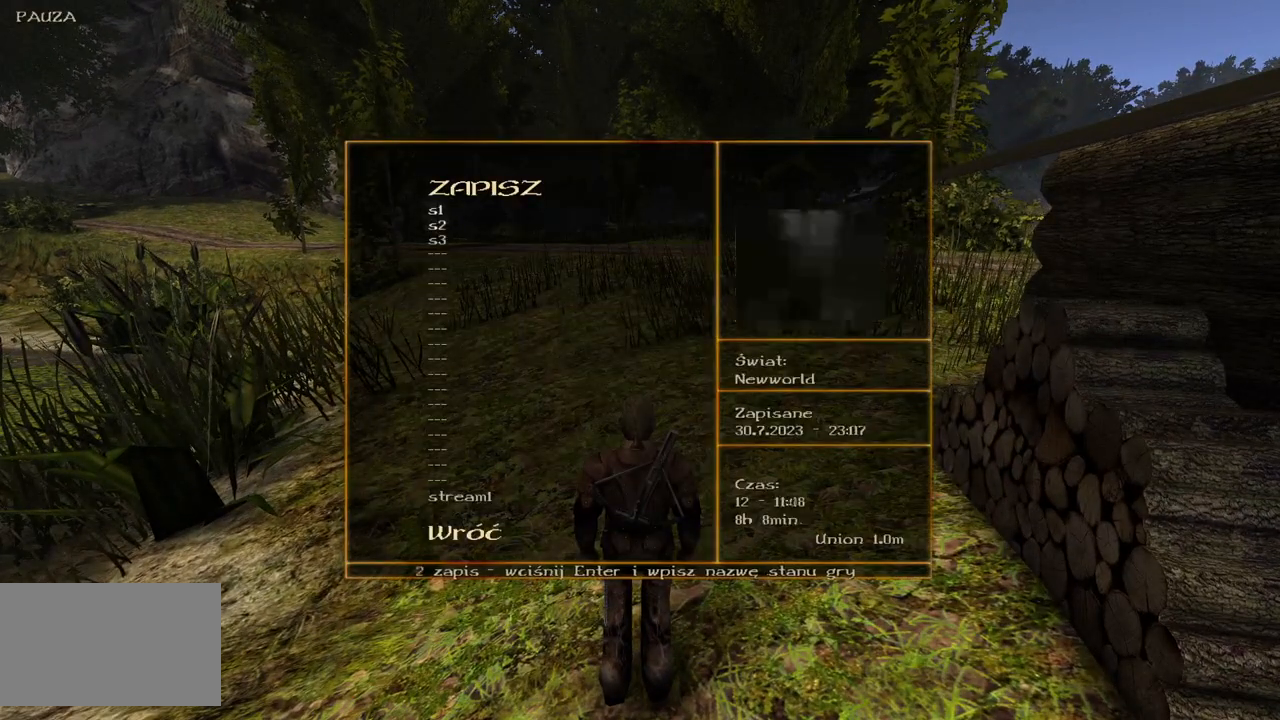
{"keys": [], "mouse": [], "events": [[380, "mouse_left", "down"], [440, "mouse_left", "up"]]}
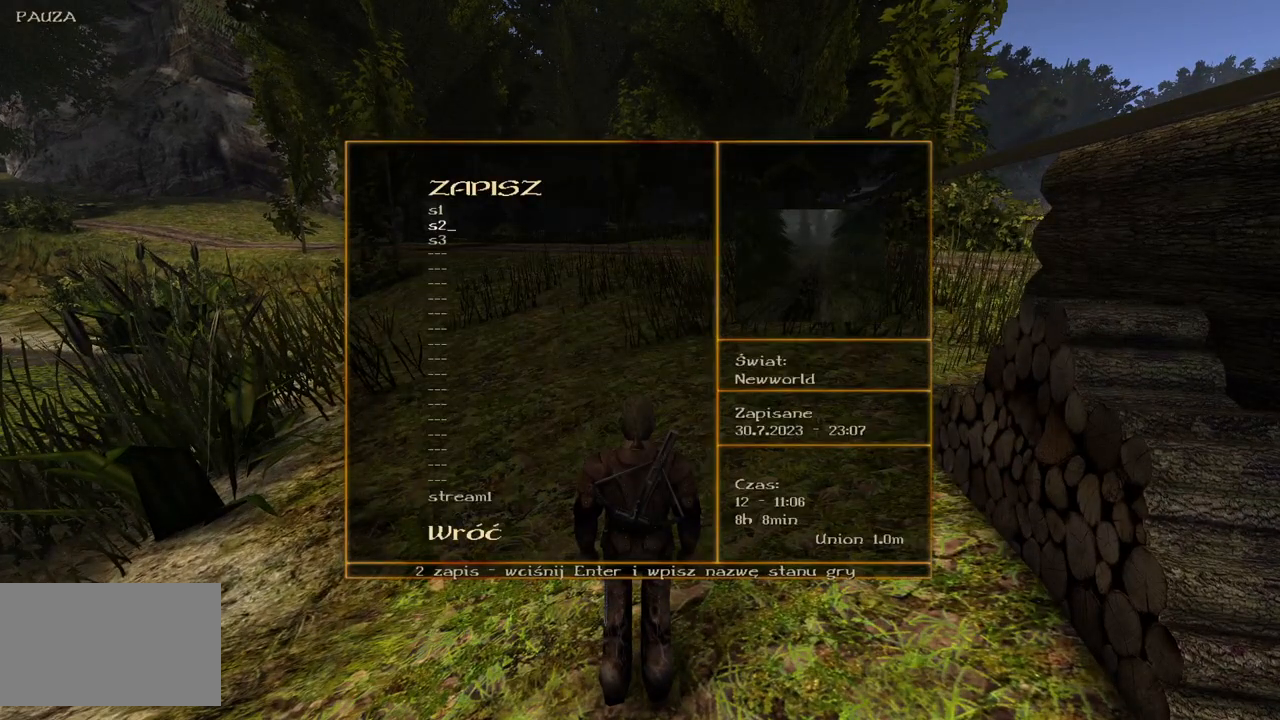
{"keys": [], "mouse": [], "events": [[20, "mouse_left", "down"], [140, "mouse_left", "up"]]}
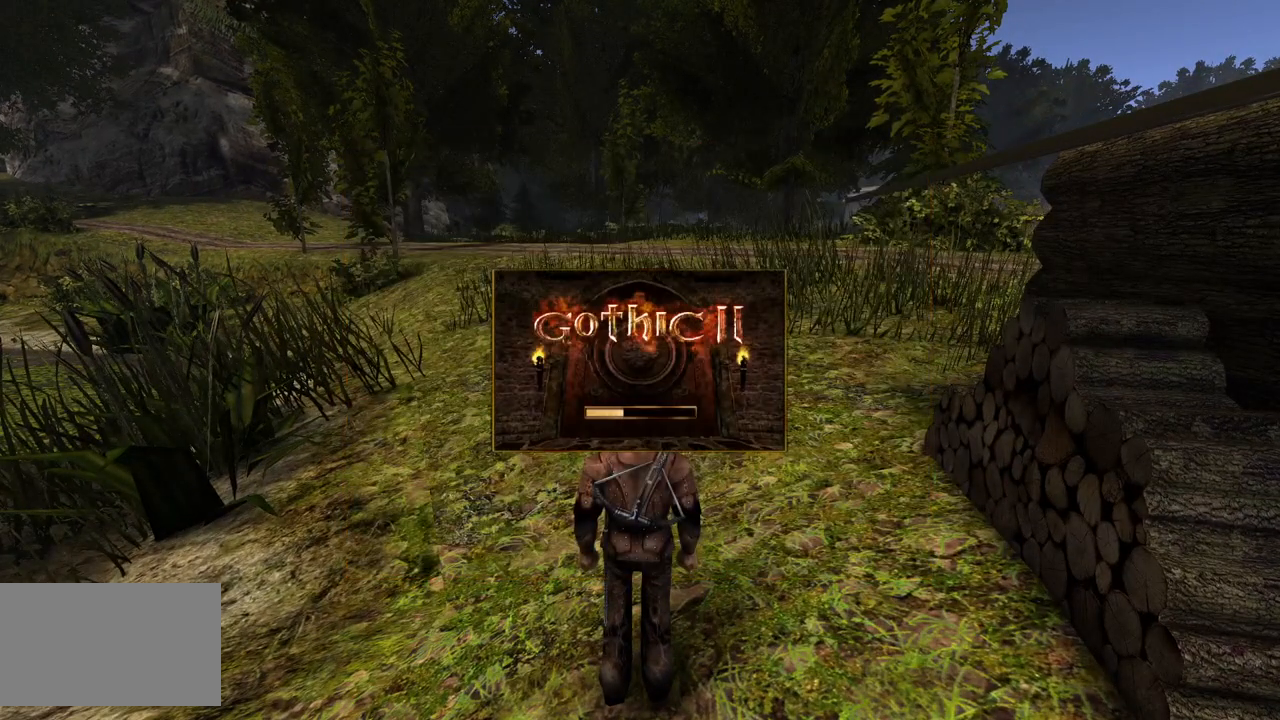
{"keys": [], "mouse": [], "events": []}
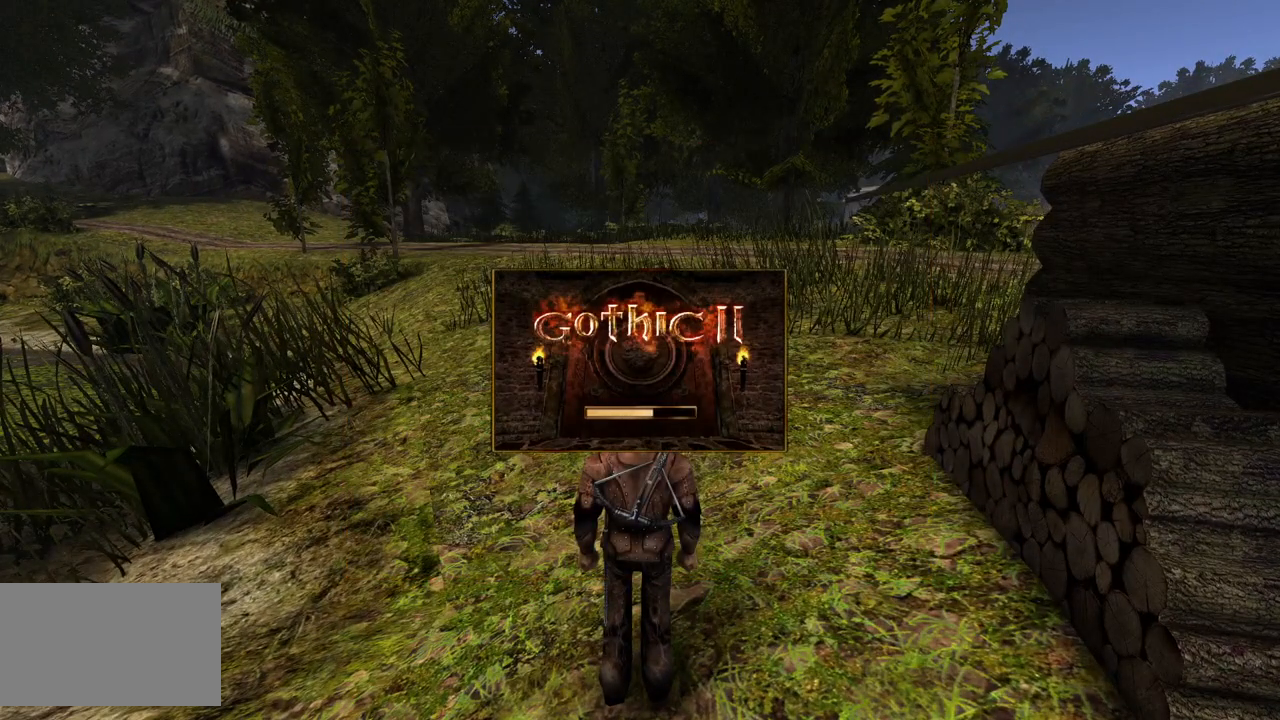
{"keys": [], "mouse": [], "events": []}
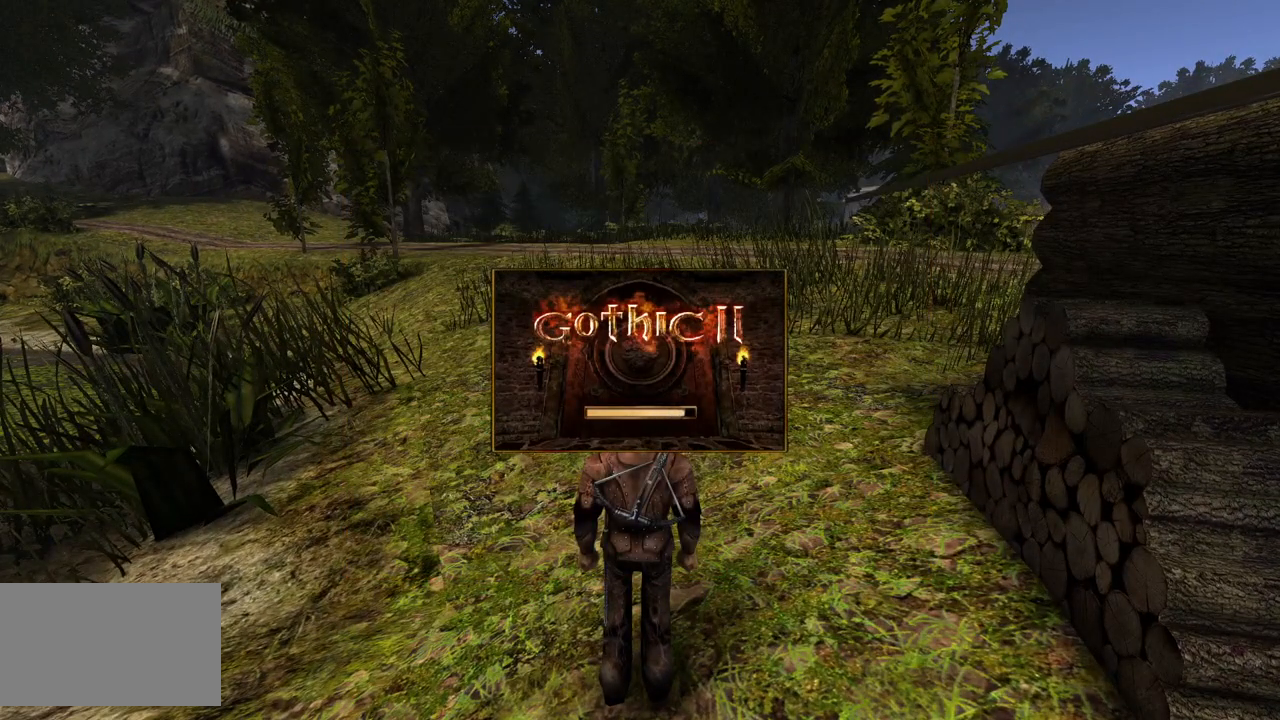
{"keys": [], "mouse": [], "events": []}
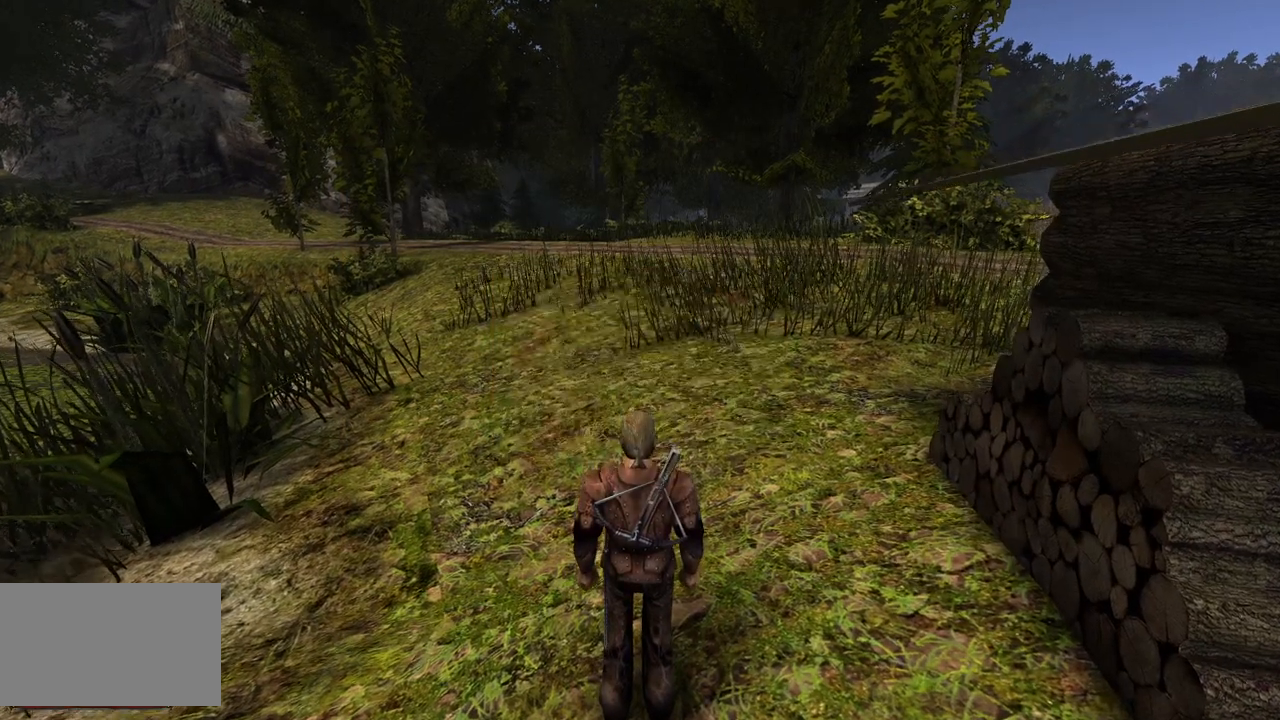
{"keys": ["w"], "mouse": [], "events": [[40, "w", "down"]]}
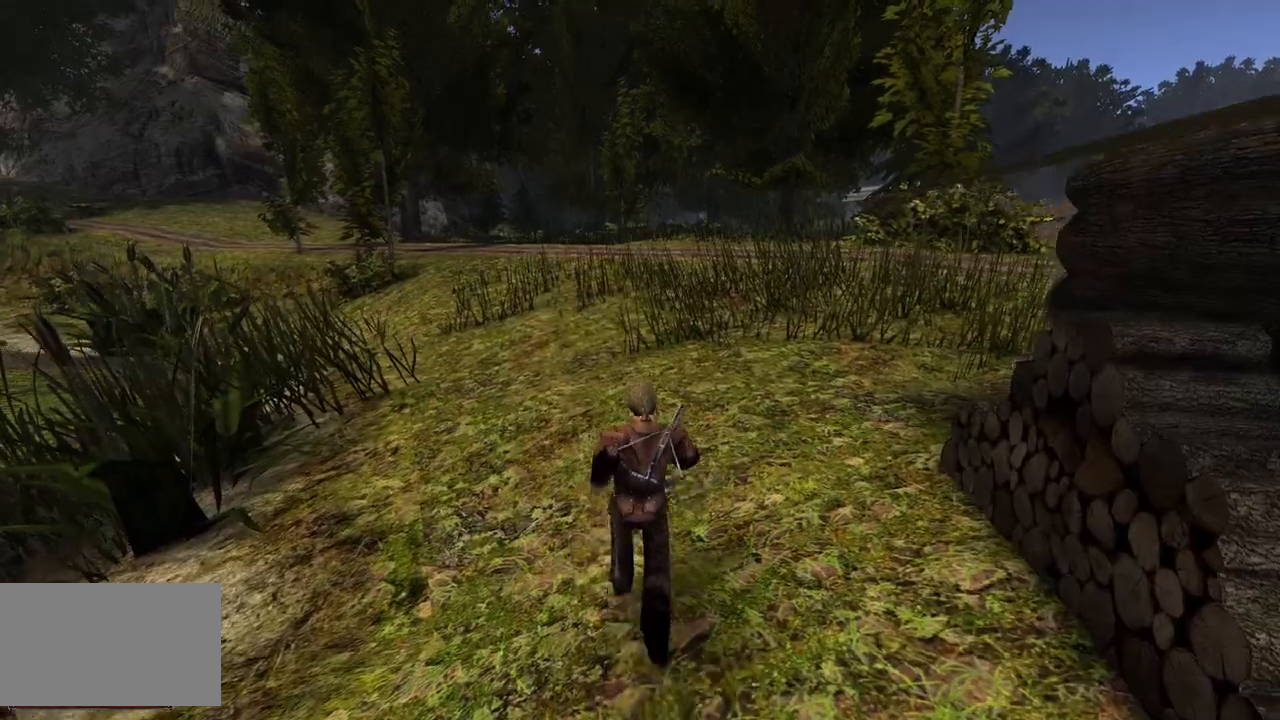
{"keys": ["w"], "mouse": [], "events": []}
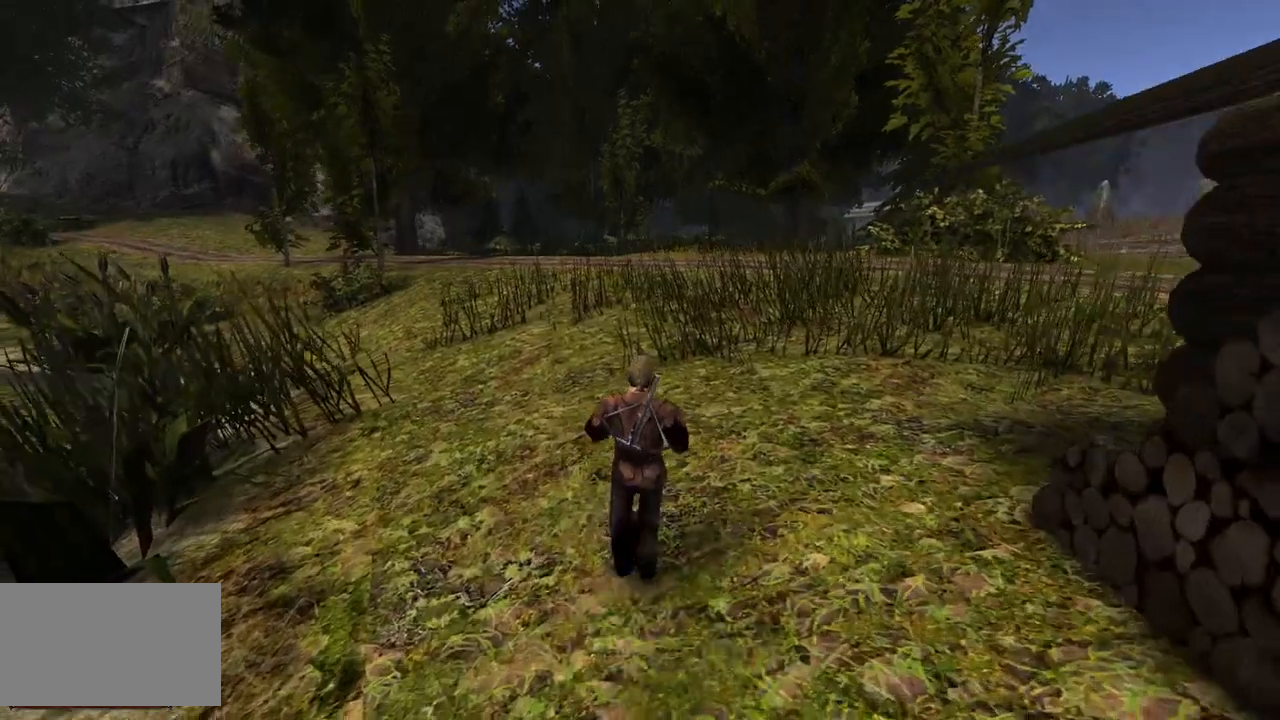
{"keys": ["w"], "mouse": [], "events": [[180, "e", "down"], [360, "e", "up"]]}
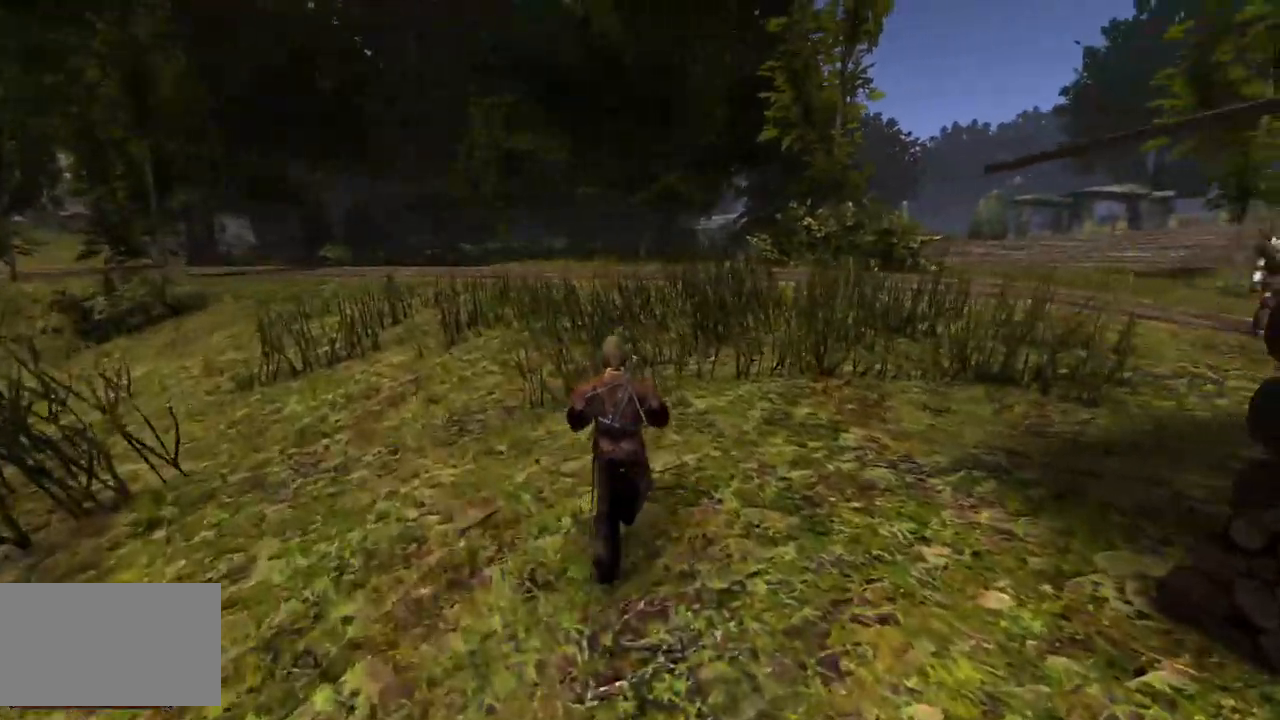
{"keys": ["w"], "mouse": [], "events": []}
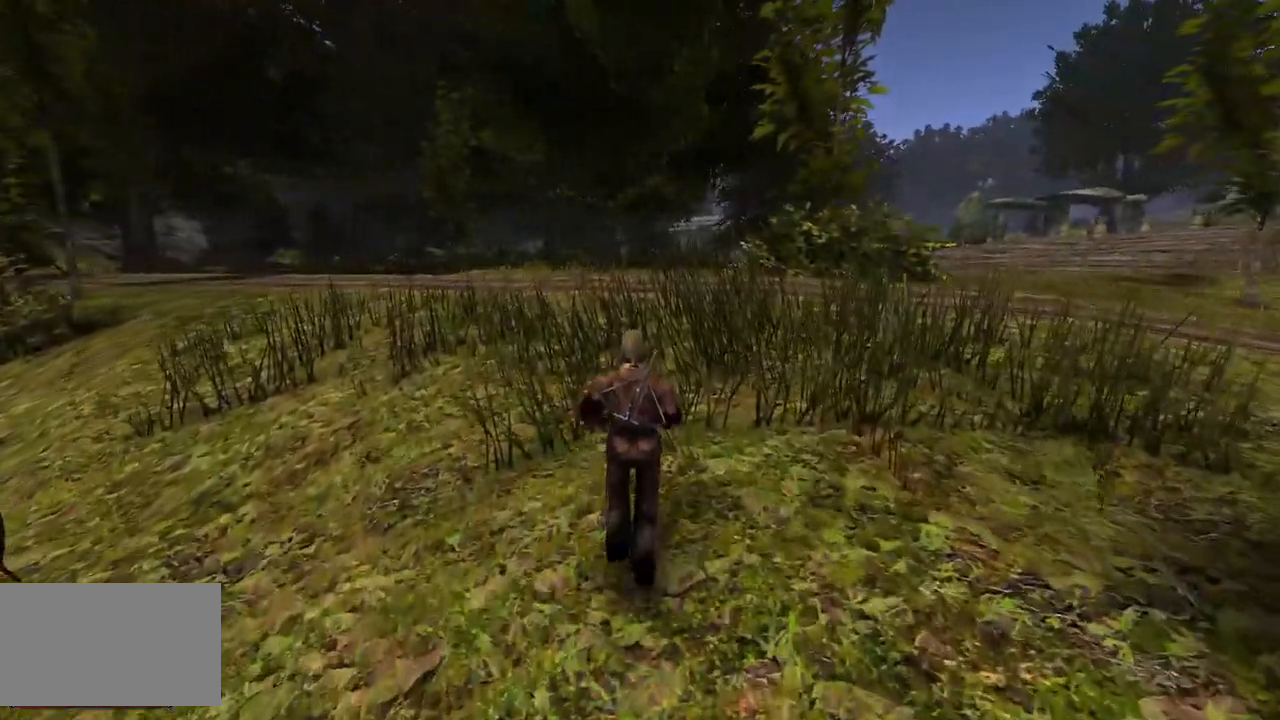
{"keys": ["w"], "mouse": [], "events": [[80, "e", "down"], [280, "e", "up"]]}
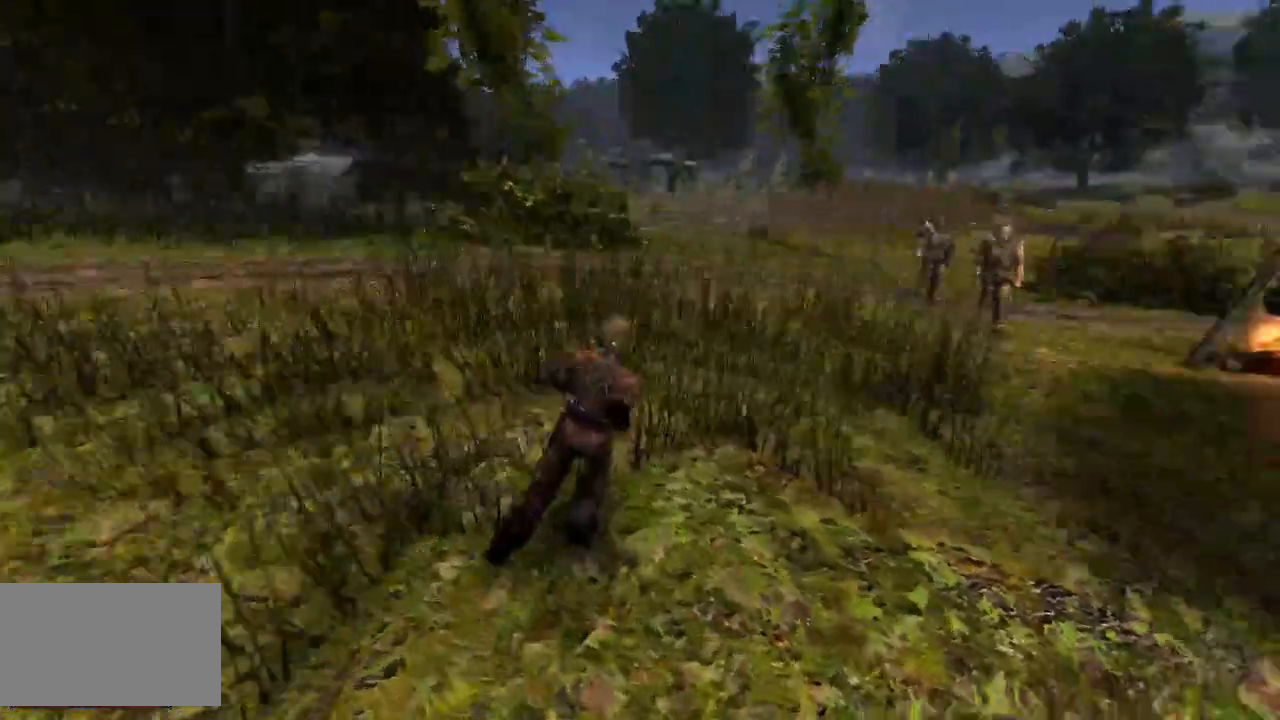
{"keys": ["w"], "mouse": [], "events": []}
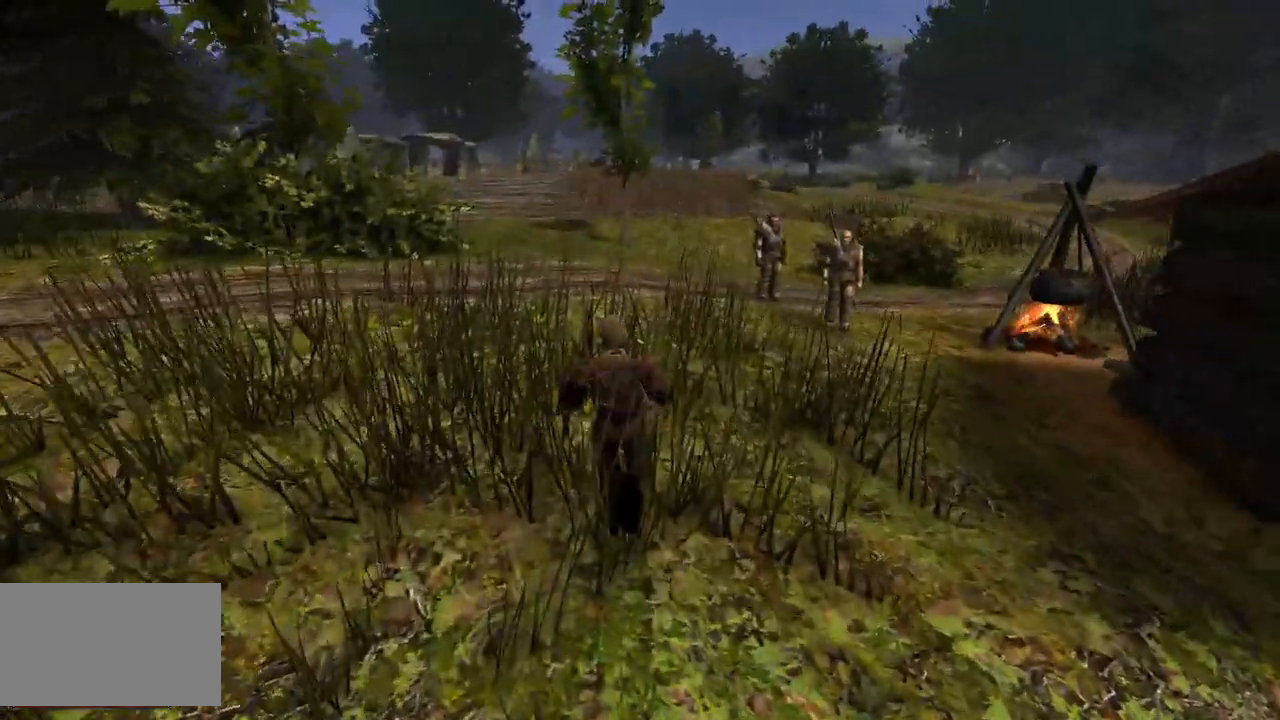
{"keys": ["w"], "mouse": [], "events": []}
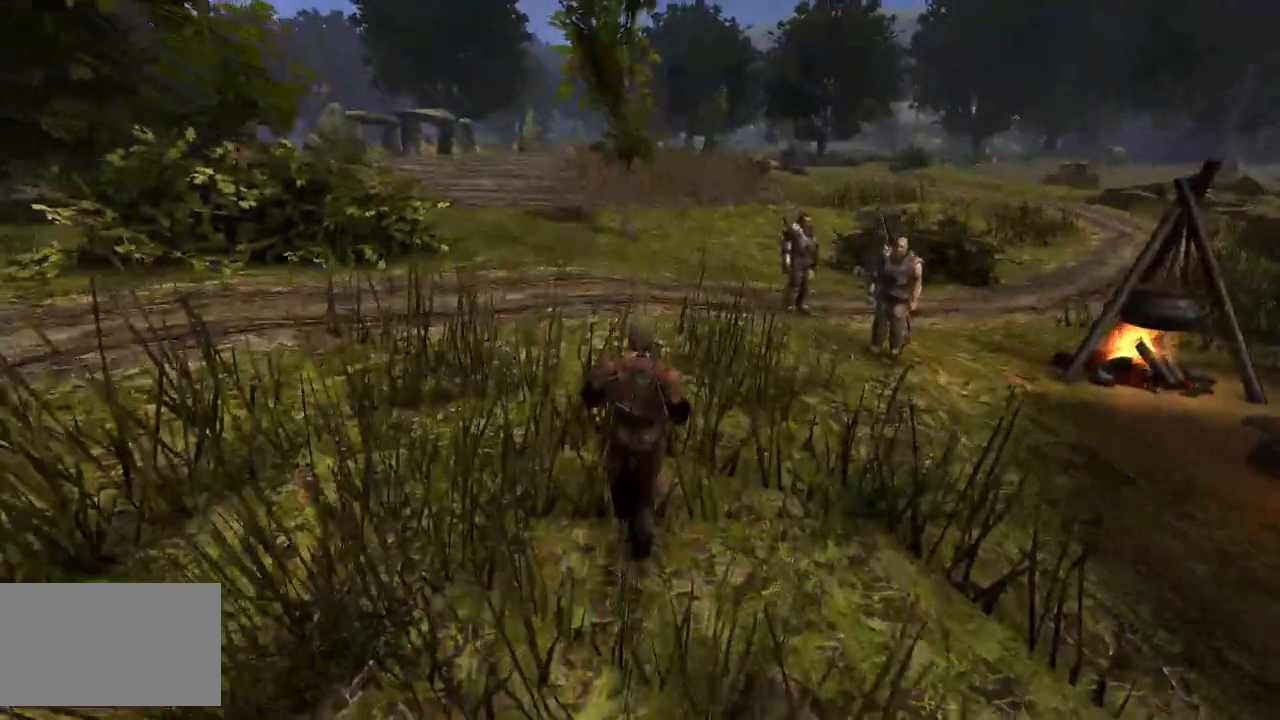
{"keys": ["w"], "mouse": [], "events": []}
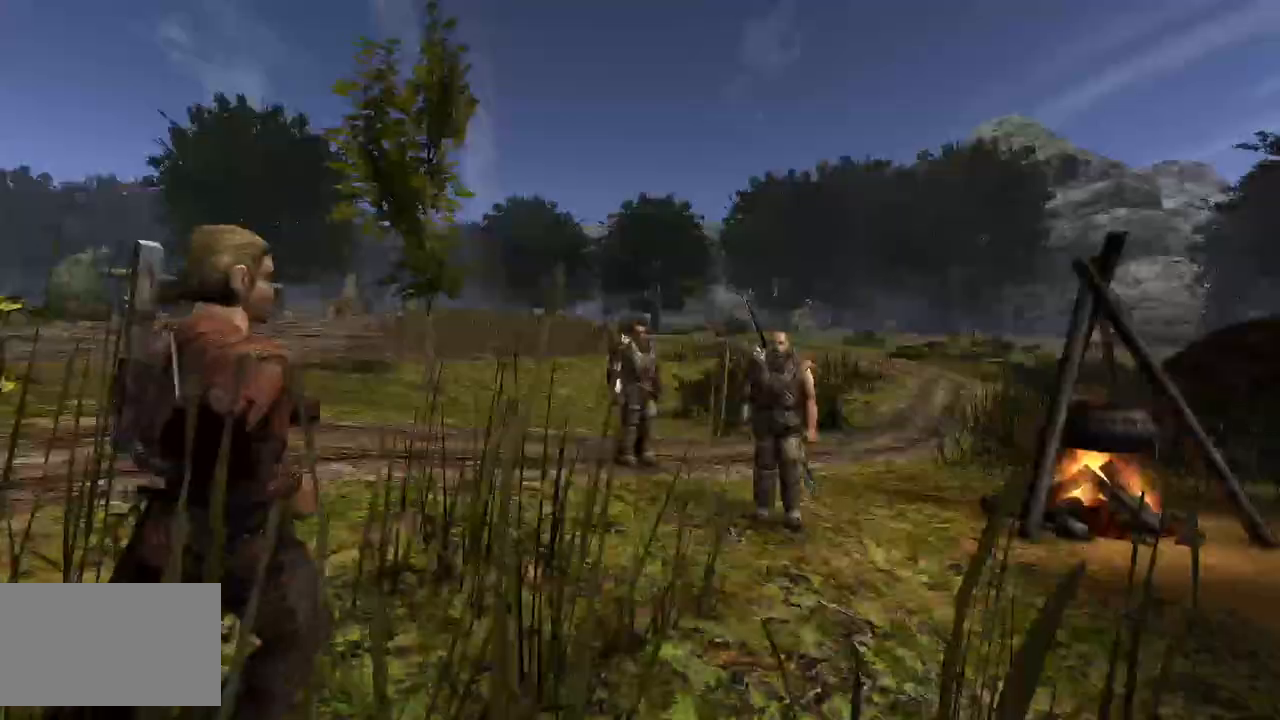
{"keys": [], "mouse": [], "events": [[320, "w", "up"]]}